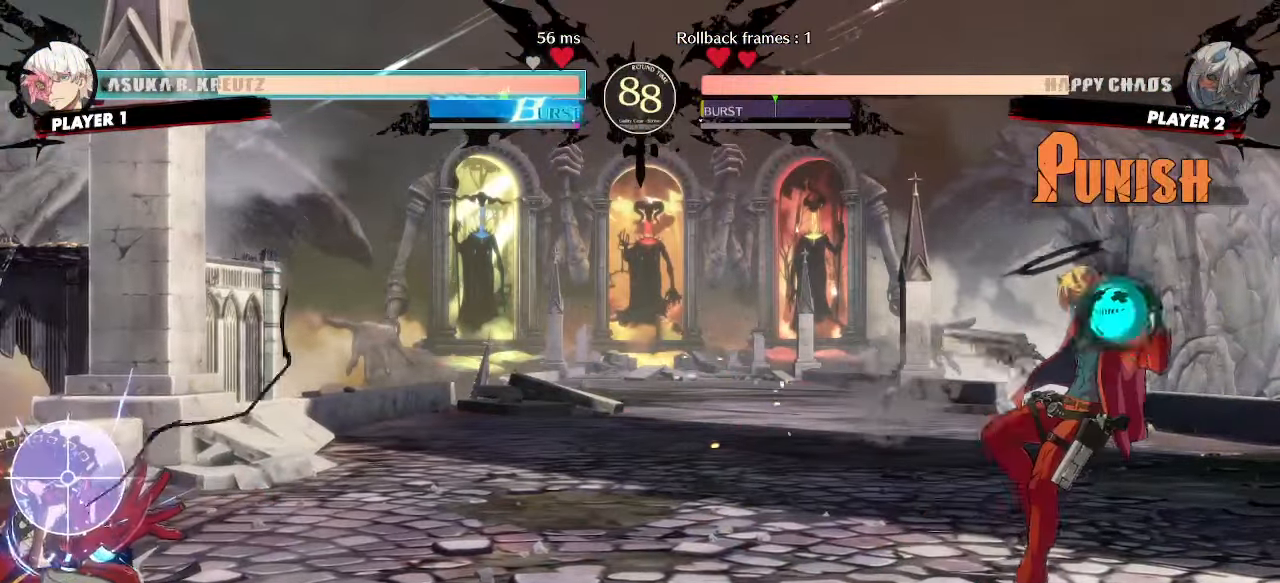
Gameplay with a controller (arcade stick); each line is a JSON object with the inputs held at the frame after it. "events" lists button and stick changes between this image and that frame as [ms after this image, input, new state], when the widget could be followed in between. Not read: L3 R3.
{"buttons": ["DPAD_DOWN"], "events": [[133, "DPAD_DOWN", "down"], [233, "DPAD_DOWN", "up"], [283, "DPAD_DOWN", "down"], [383, "DPAD_DOWN", "up"], [483, "DPAD_DOWN", "down"]]}
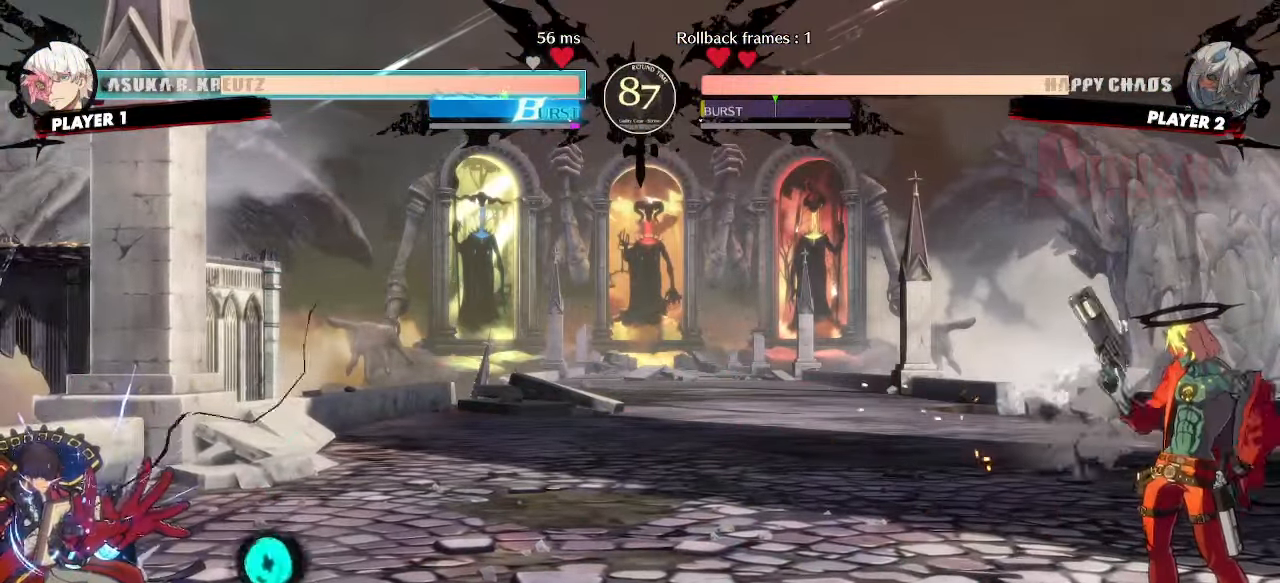
{"buttons": ["DPAD_DOWN"], "events": [[100, "DPAD_RIGHT", "down"], [133, "DPAD_DOWN", "up"], [217, "DPAD_DOWN", "down"], [233, "DPAD_RIGHT", "up"]]}
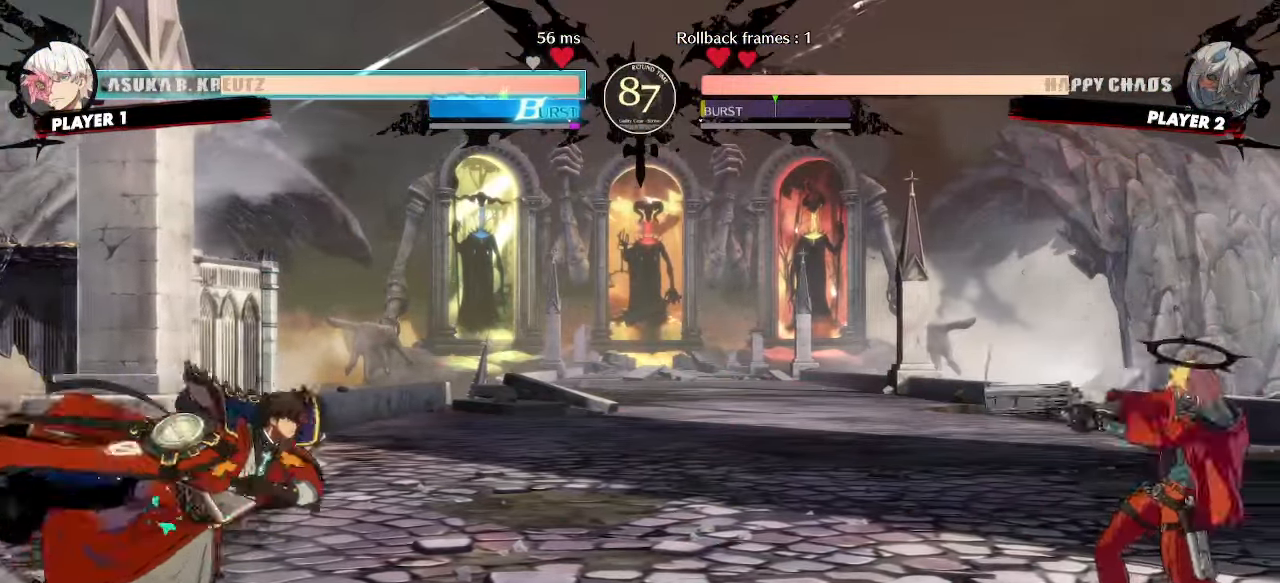
{"buttons": [], "events": [[17, "DPAD_RIGHT", "down"], [33, "DPAD_DOWN", "up"], [100, "DPAD_RIGHT", "up"]]}
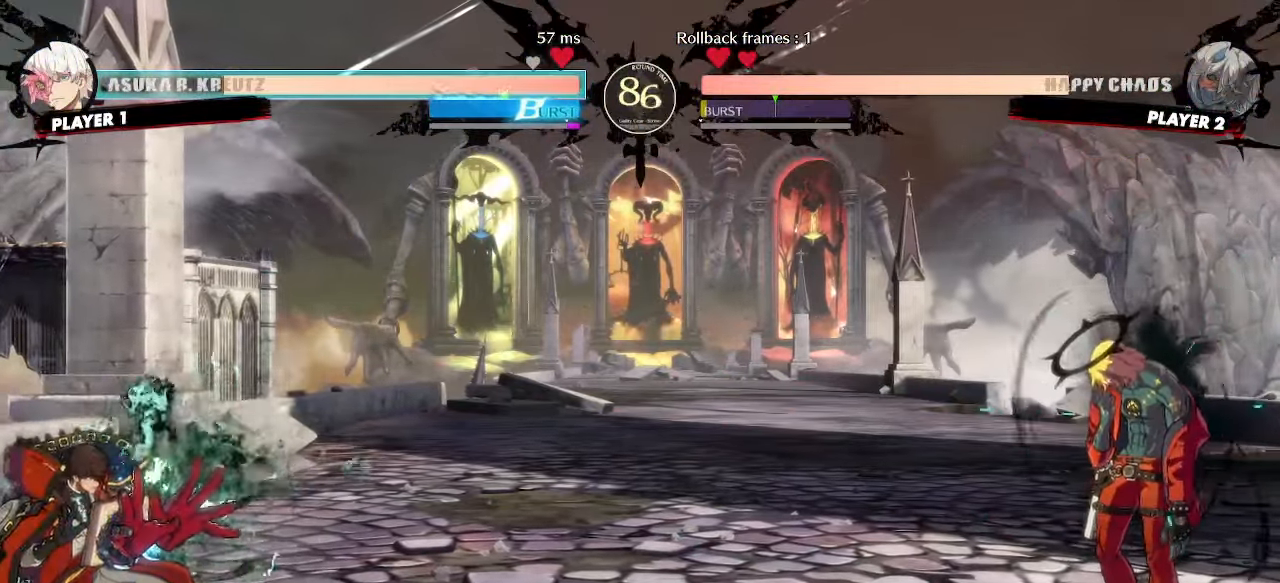
{"buttons": ["DPAD_UP", "DPAD_LEFT"], "events": [[217, "DPAD_RIGHT", "down"], [333, "DPAD_RIGHT", "up"], [450, "DPAD_LEFT", "down"], [450, "DPAD_UP", "down"]]}
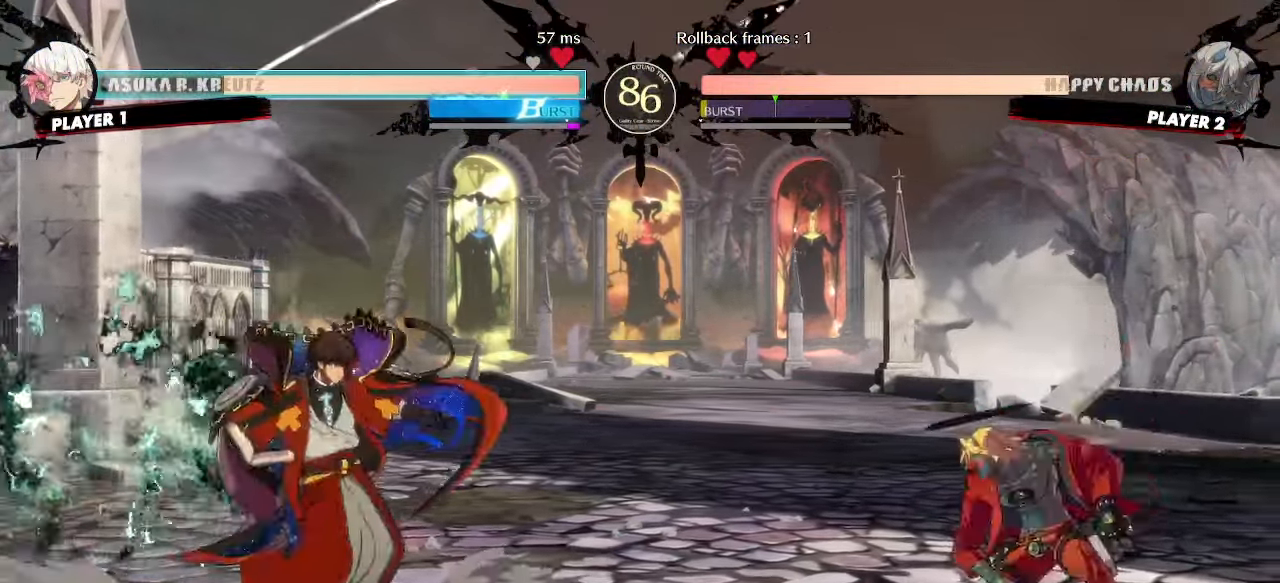
{"buttons": [], "events": [[83, "DPAD_LEFT", "up"], [117, "DPAD_RIGHT", "down"], [117, "DPAD_UP", "up"], [483, "DPAD_RIGHT", "up"]]}
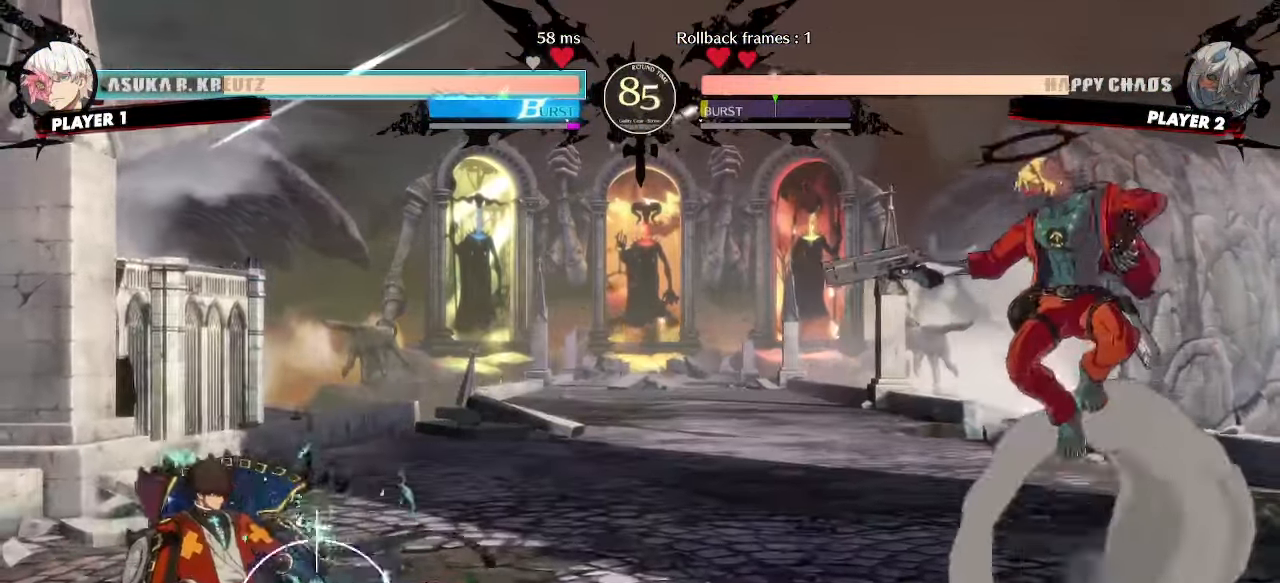
{"buttons": []}
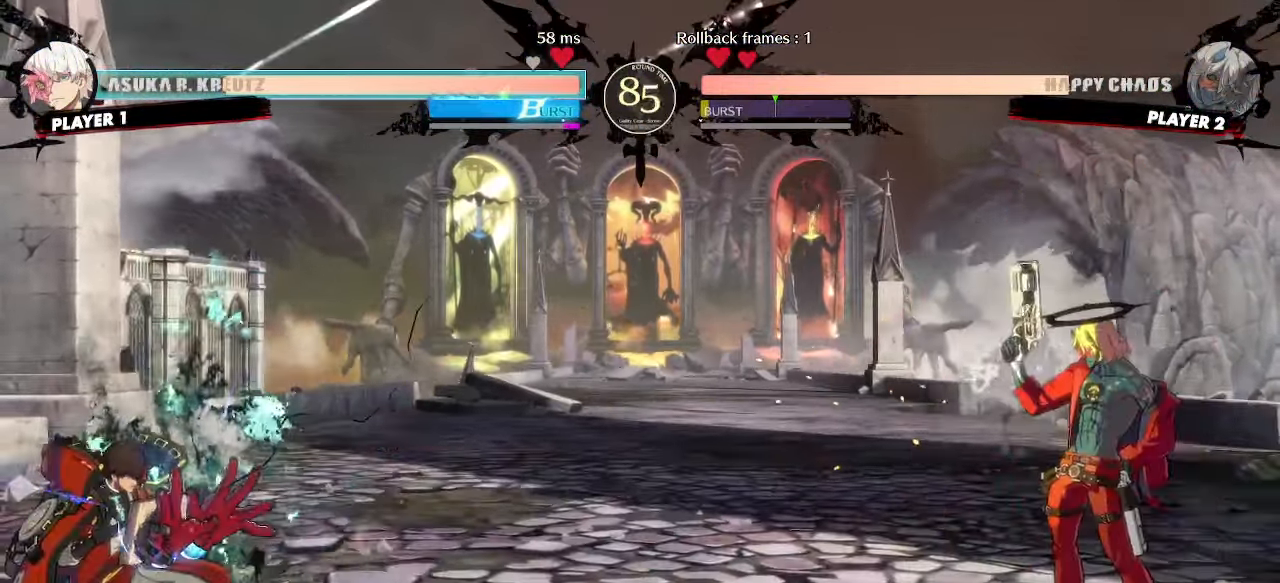
{"buttons": ["DPAD_DOWN", "HS"], "events": [[50, "DPAD_DOWN", "down"], [133, "DPAD_RIGHT", "down"], [167, "DPAD_DOWN", "up"], [250, "DPAD_DOWN", "down"], [267, "DPAD_RIGHT", "up"], [400, "HS", "down"]]}
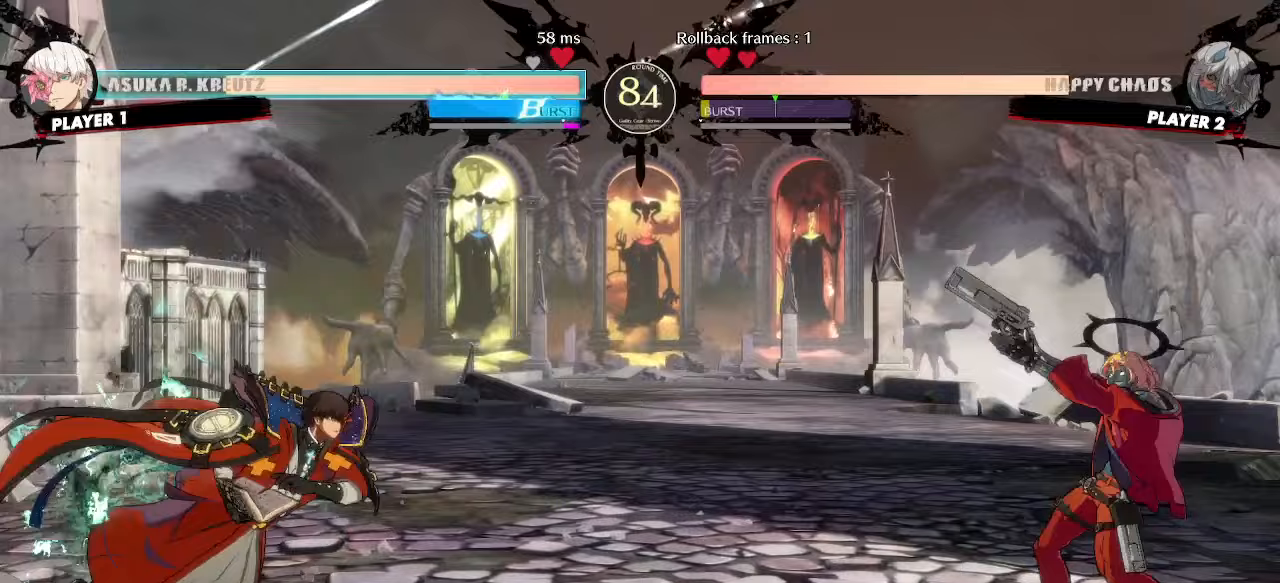
{"buttons": [], "events": [[17, "DPAD_DOWN", "up"], [33, "HS", "up"], [83, "DPAD_DOWN", "down"], [183, "DPAD_DOWN", "up"]]}
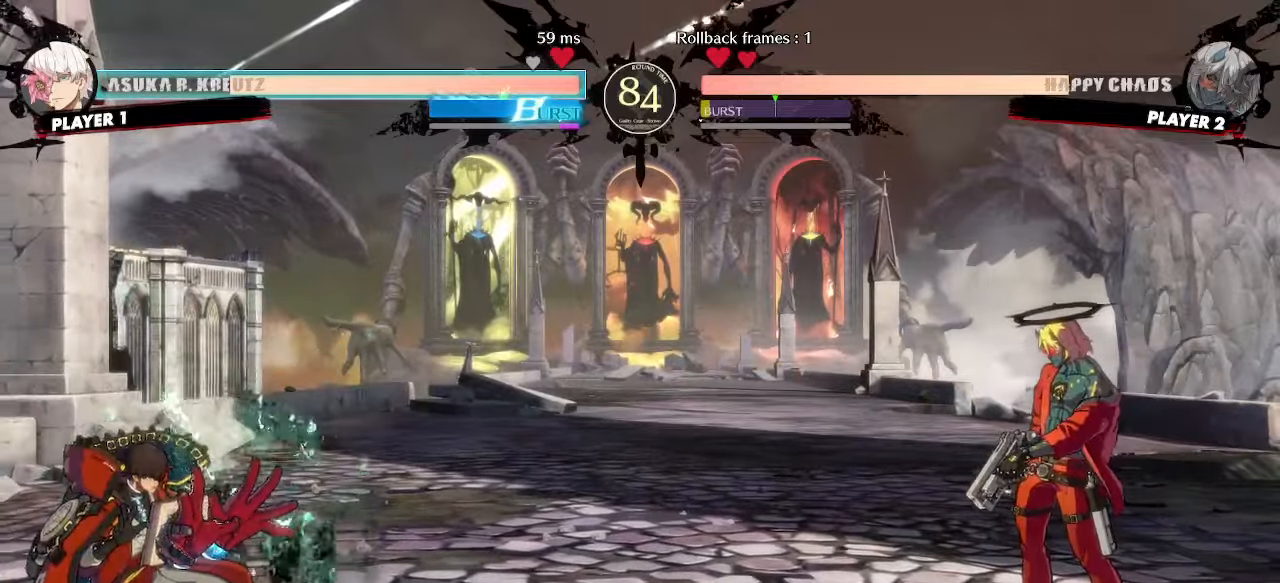
{"buttons": ["DPAD_DOWN", "HS"], "events": [[283, "DPAD_DOWN", "down"], [333, "DPAD_RIGHT", "down"], [350, "DPAD_DOWN", "up"], [400, "DPAD_RIGHT", "up"], [433, "DPAD_DOWN", "down"], [450, "HS", "down"]]}
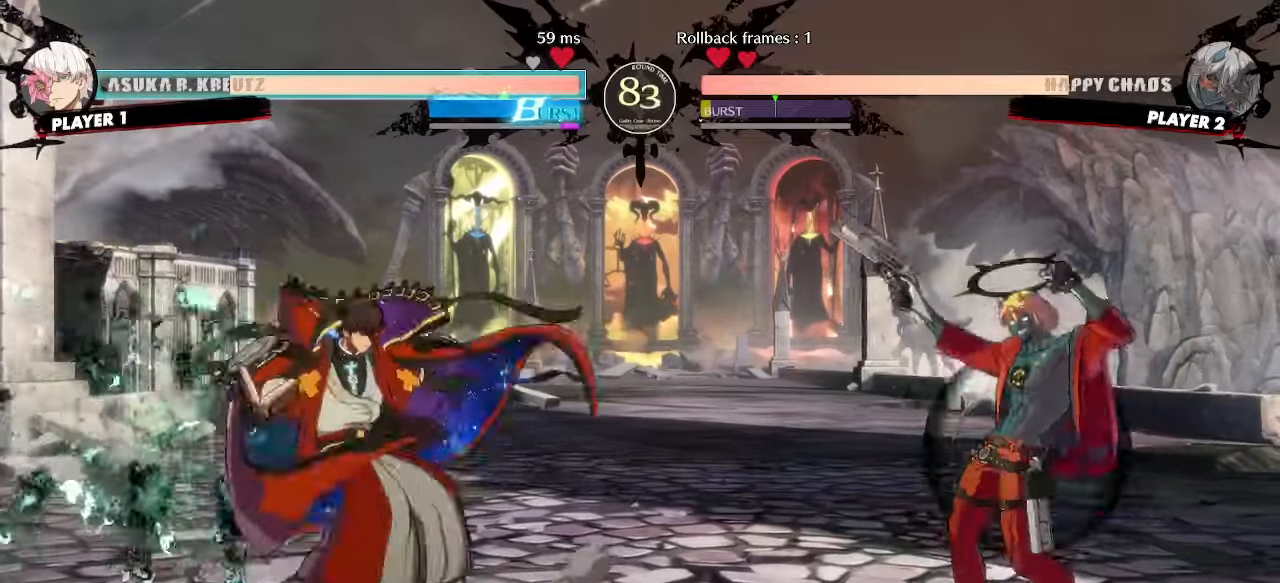
{"buttons": [], "events": [[83, "HS", "up"], [100, "DPAD_RIGHT", "down"], [133, "DPAD_DOWN", "up"], [183, "DPAD_RIGHT", "up"], [200, "DPAD_DOWN", "down"], [233, "DPAD_RIGHT", "down"], [267, "DPAD_DOWN", "up"], [317, "DPAD_RIGHT", "up"]]}
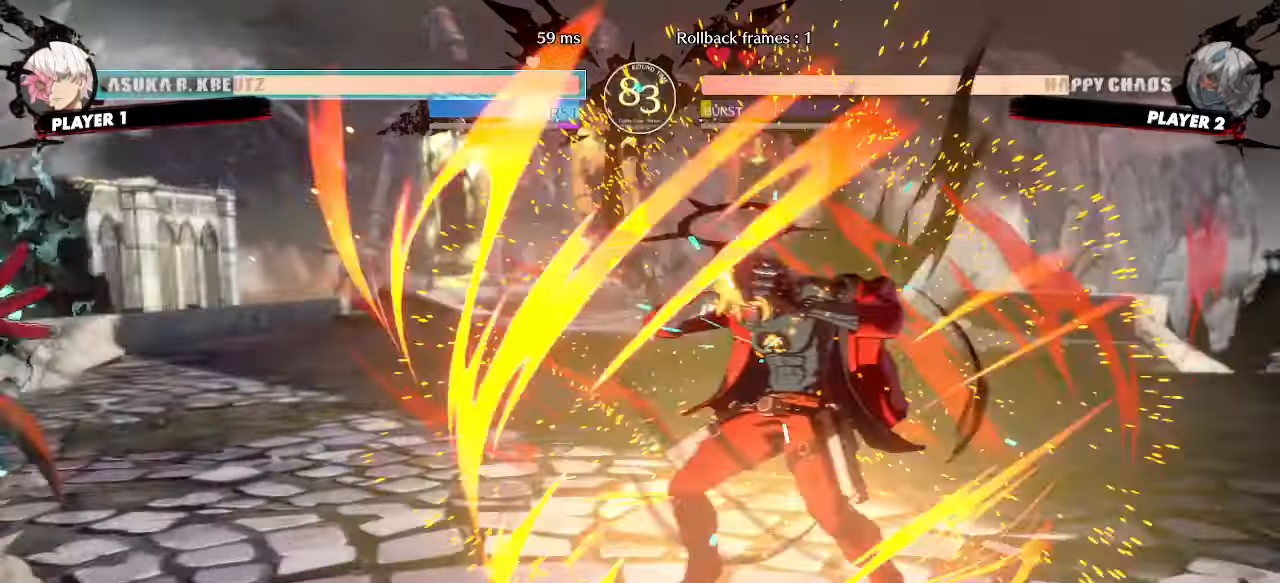
{"buttons": [], "events": []}
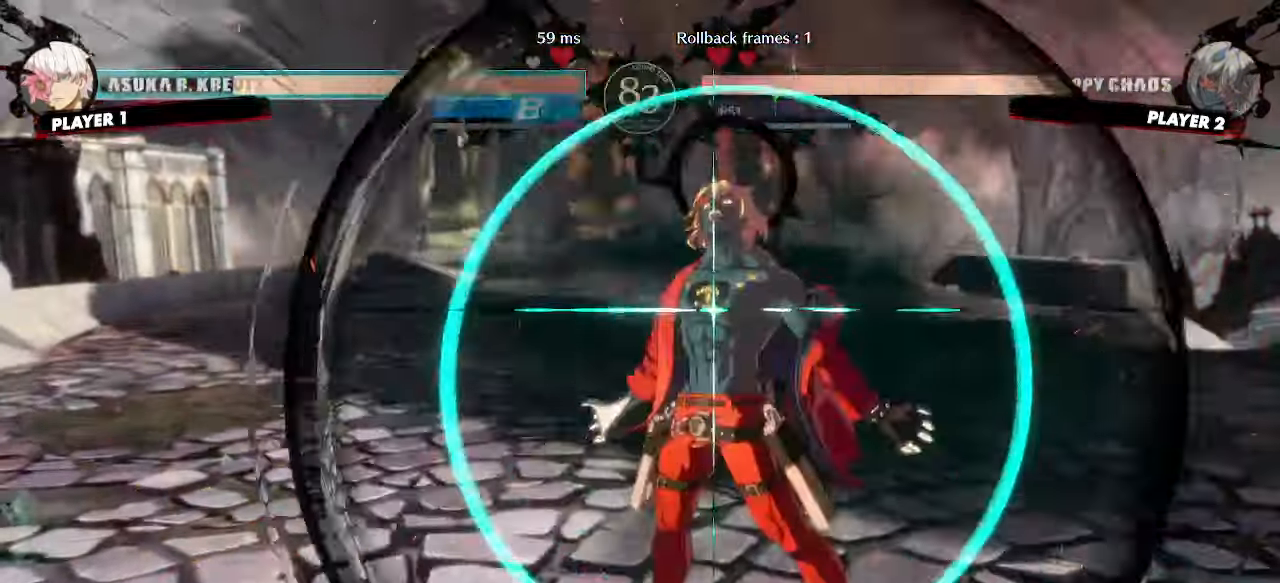
{"buttons": ["DPAD_DOWN"], "events": [[183, "DPAD_DOWN", "down"], [267, "DPAD_RIGHT", "down"], [283, "DPAD_DOWN", "up"], [367, "DPAD_DOWN", "down"], [367, "DPAD_RIGHT", "up"]]}
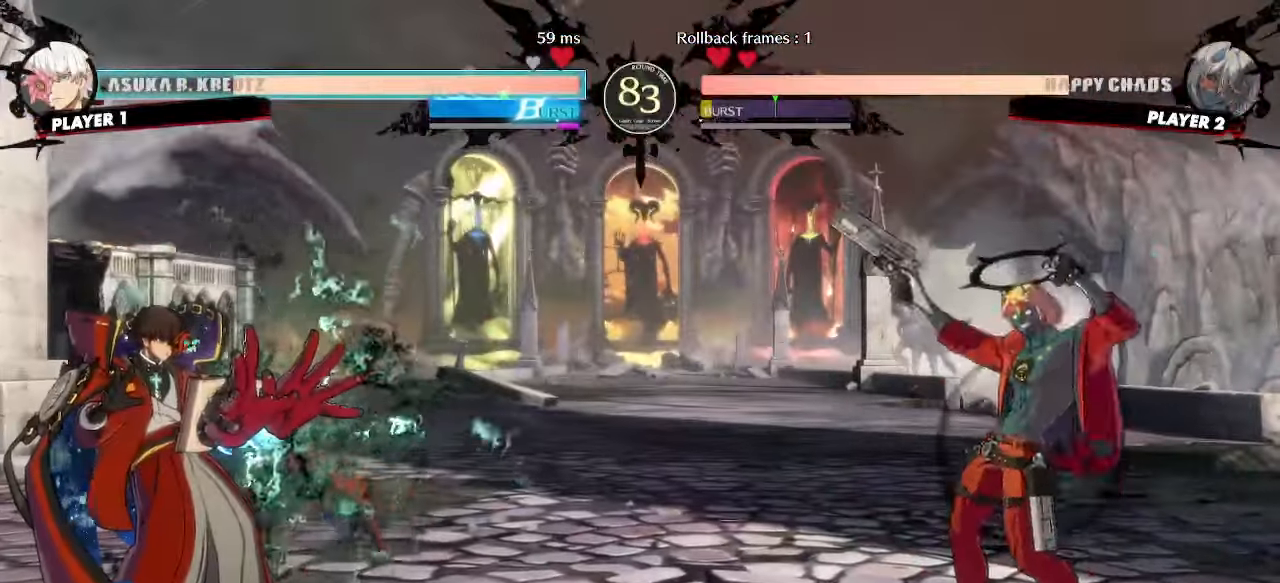
{"buttons": ["DPAD_DOWN"], "events": [[83, "DPAD_LEFT", "down"], [133, "DPAD_DOWN", "up"], [183, "DPAD_LEFT", "up"], [400, "HS", "down"], [450, "HS", "up"], [467, "DPAD_DOWN", "down"]]}
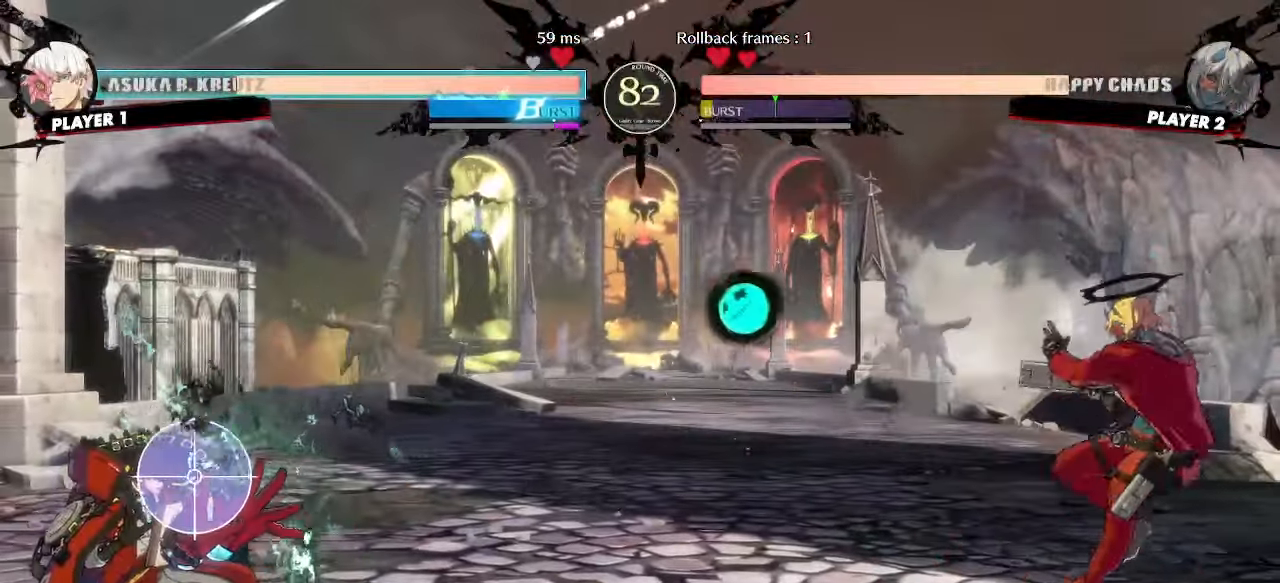
{"buttons": ["DPAD_RIGHT"], "events": [[17, "HS", "down"], [50, "DPAD_DOWN", "up"], [117, "HS", "up"], [133, "DPAD_DOWN", "down"], [233, "DPAD_DOWN", "up"], [317, "DPAD_DOWN", "down"], [400, "DPAD_RIGHT", "down"], [433, "DPAD_DOWN", "up"]]}
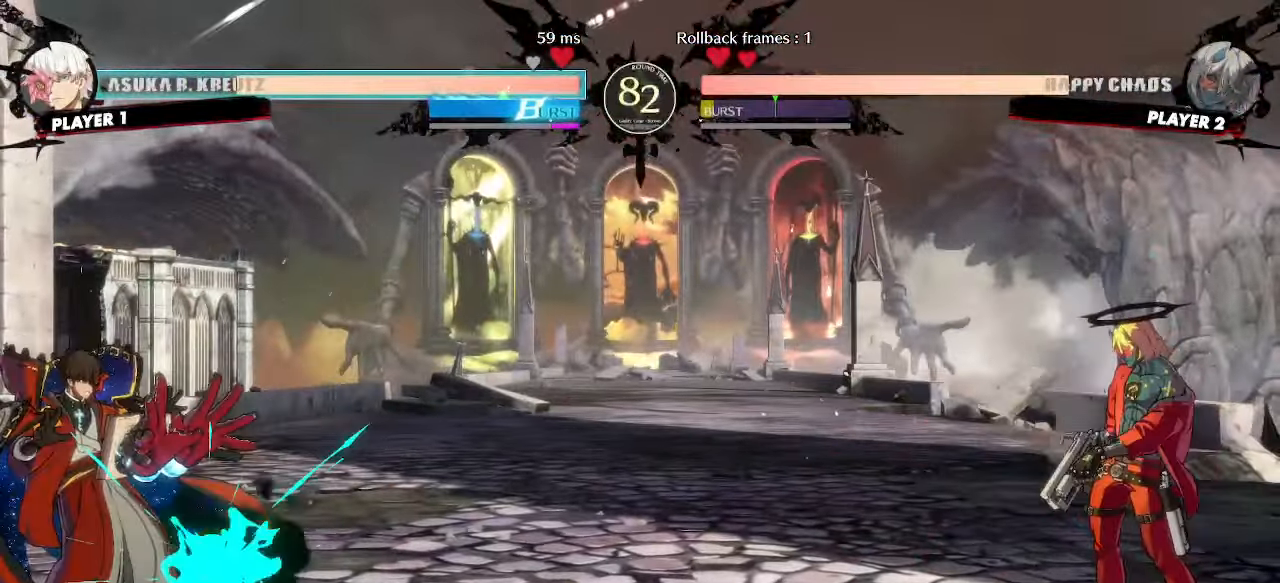
{"buttons": ["DPAD_DOWN"], "events": [[17, "DPAD_DOWN", "down"], [50, "DPAD_RIGHT", "up"], [350, "DPAD_DOWN", "up"], [433, "DPAD_DOWN", "down"]]}
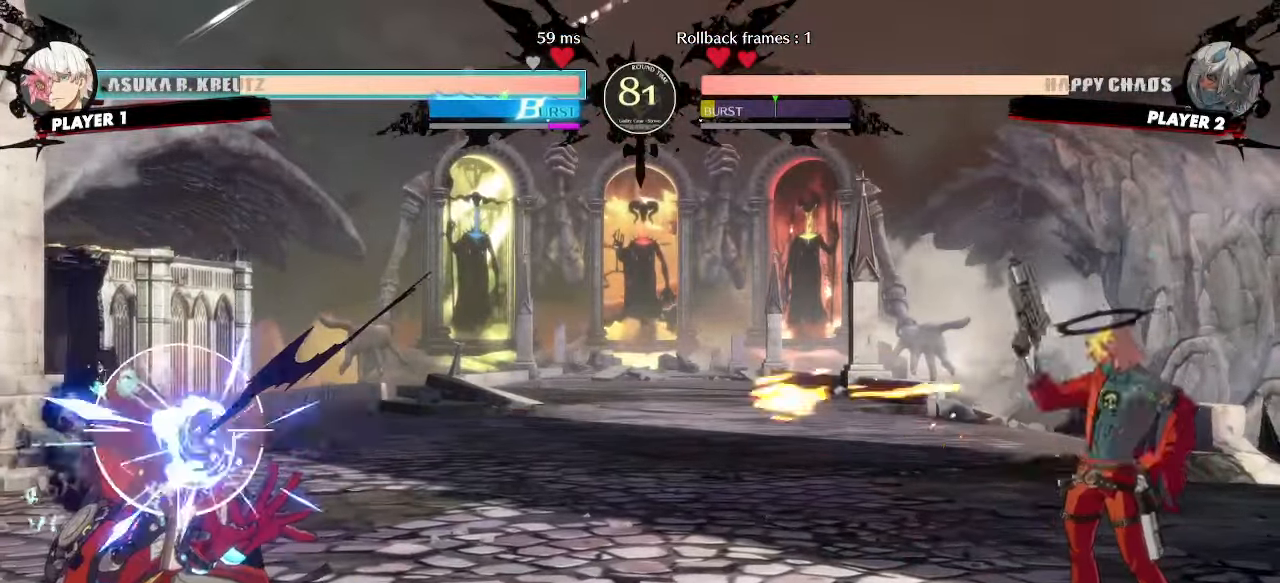
{"buttons": [], "events": [[33, "DPAD_DOWN", "up"]]}
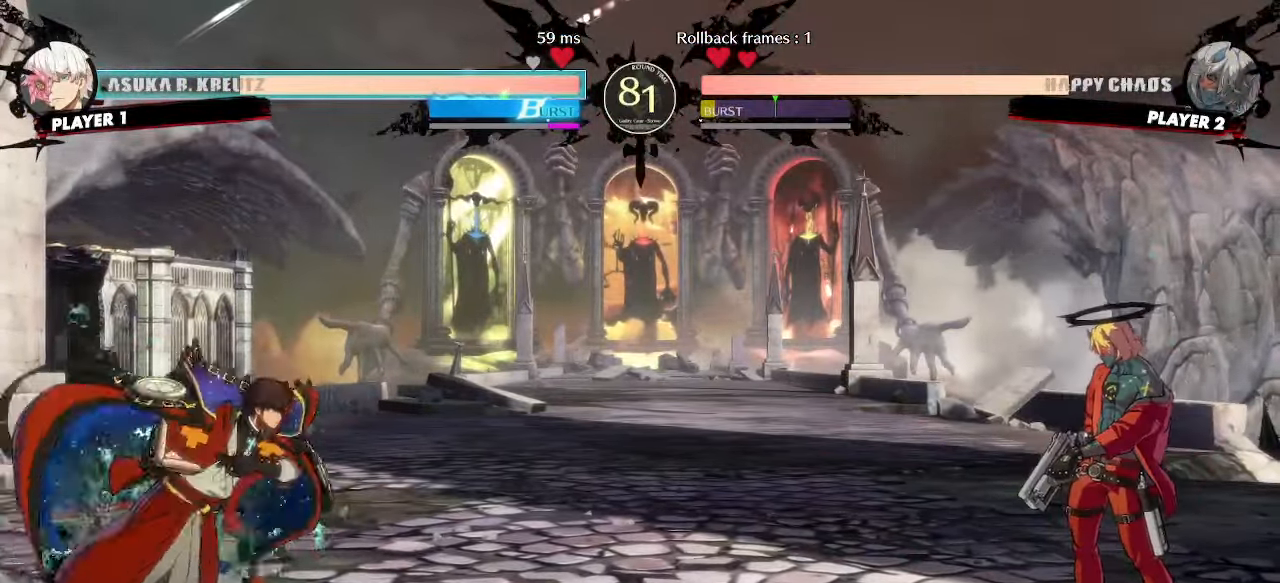
{"buttons": ["DPAD_RIGHT"], "events": [[300, "DPAD_RIGHT", "down"]]}
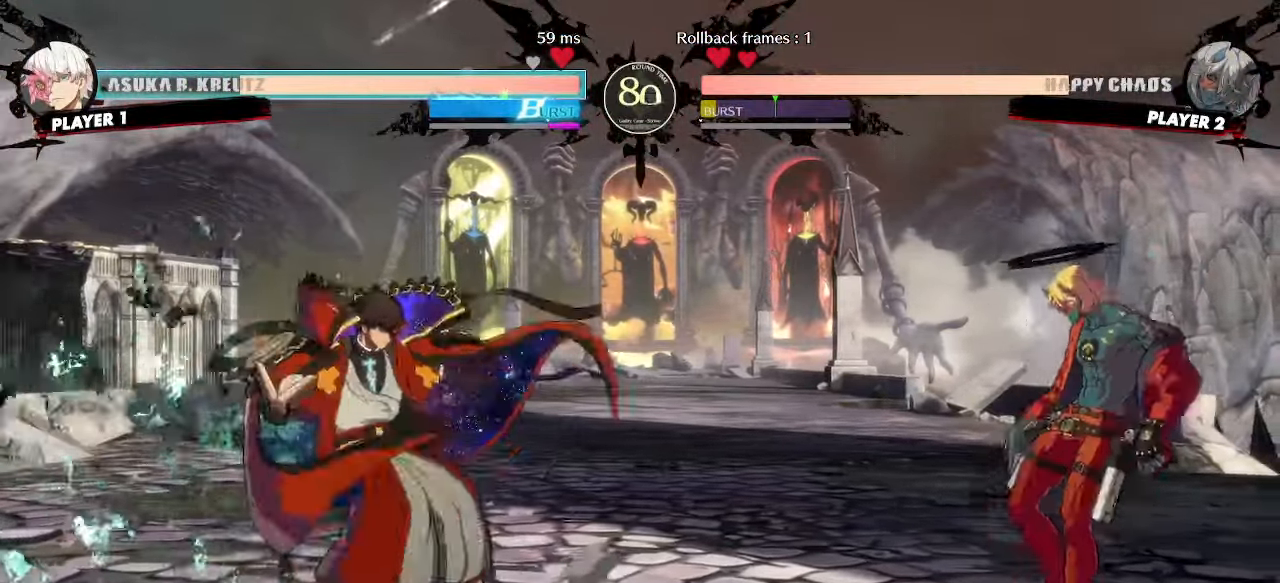
{"buttons": [], "events": [[150, "DPAD_RIGHT", "up"]]}
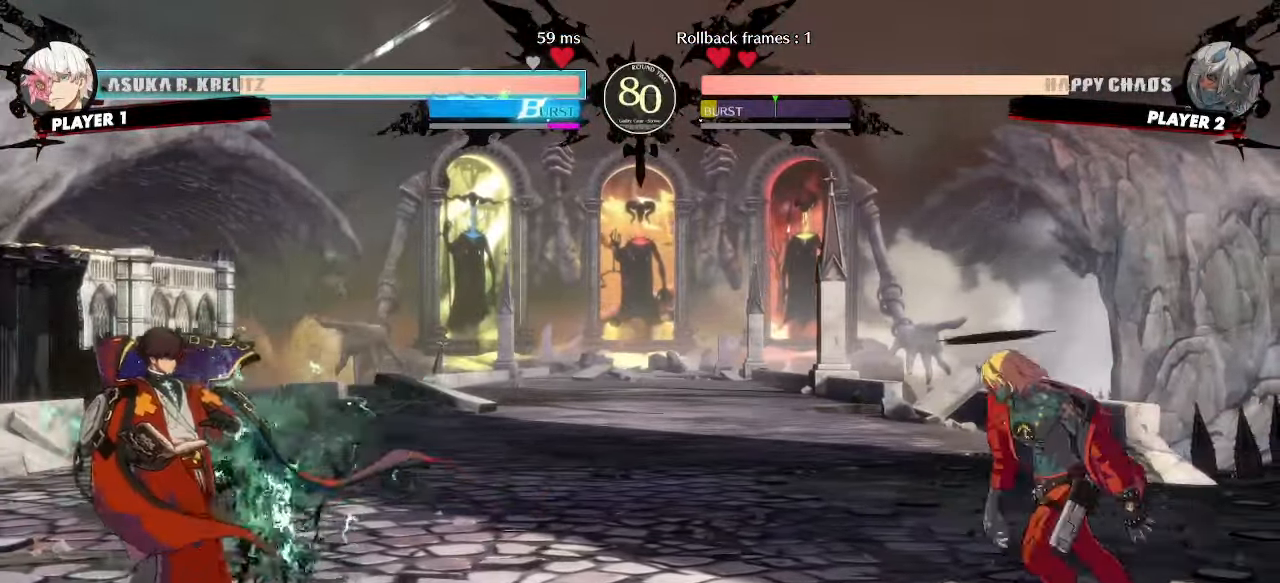
{"buttons": ["DPAD_RIGHT"], "events": [[133, "DPAD_LEFT", "down"], [150, "DPAD_UP", "down"], [233, "DPAD_LEFT", "up"], [233, "DPAD_RIGHT", "down"], [283, "DPAD_UP", "up"]]}
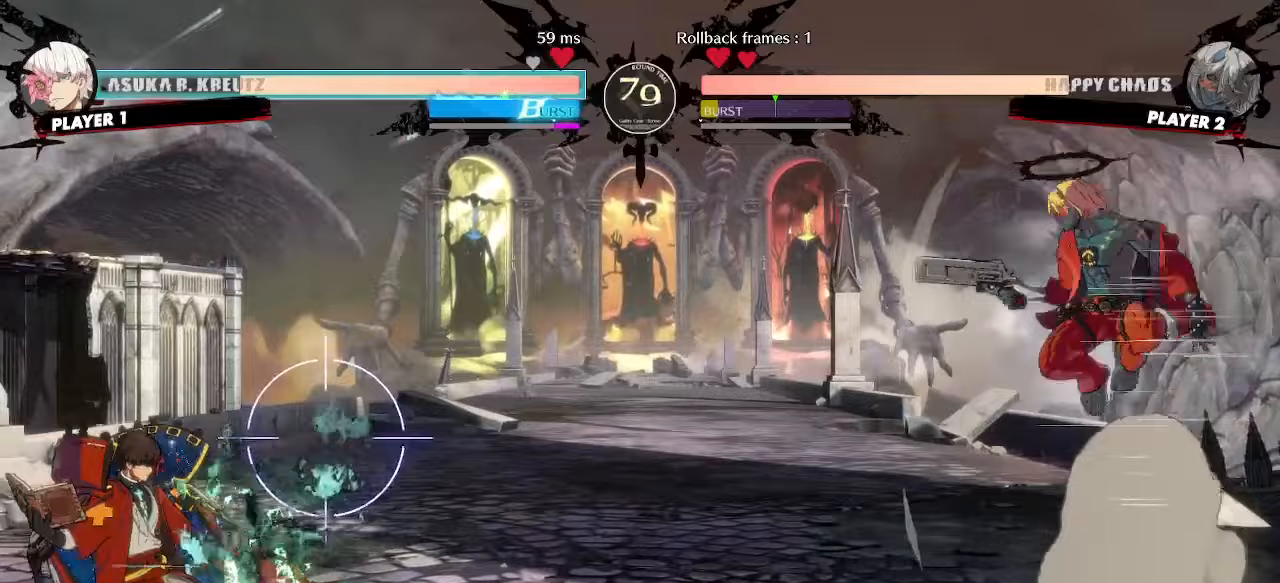
{"buttons": ["DPAD_DOWN"], "events": [[100, "DPAD_RIGHT", "up"], [150, "HS", "down"], [250, "HS", "up"], [350, "DPAD_DOWN", "down"], [400, "DPAD_RIGHT", "down"], [433, "DPAD_DOWN", "up"], [483, "DPAD_DOWN", "down"], [500, "DPAD_RIGHT", "up"]]}
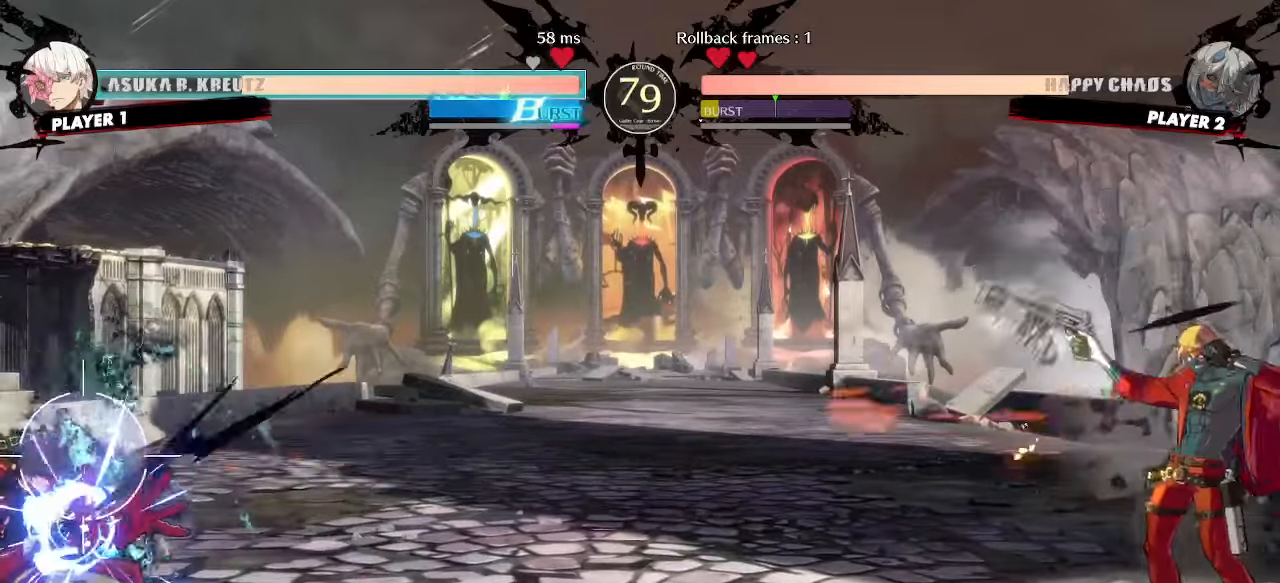
{"buttons": [], "events": [[383, "DPAD_RIGHT", "down"], [417, "DPAD_DOWN", "up"], [483, "DPAD_RIGHT", "up"]]}
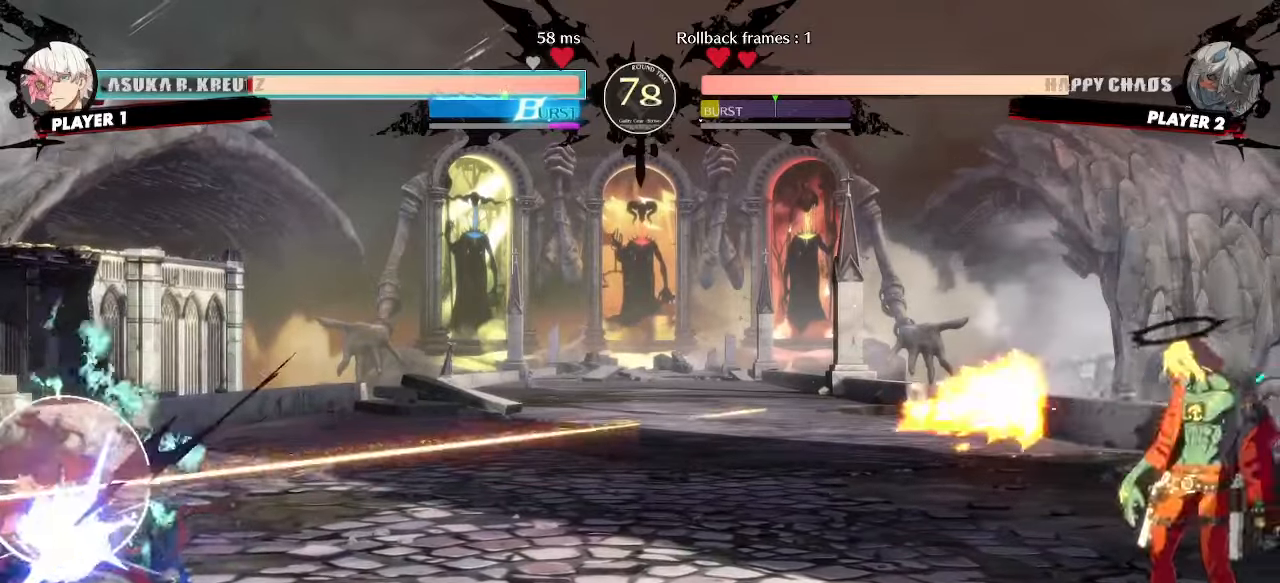
{"buttons": [], "events": []}
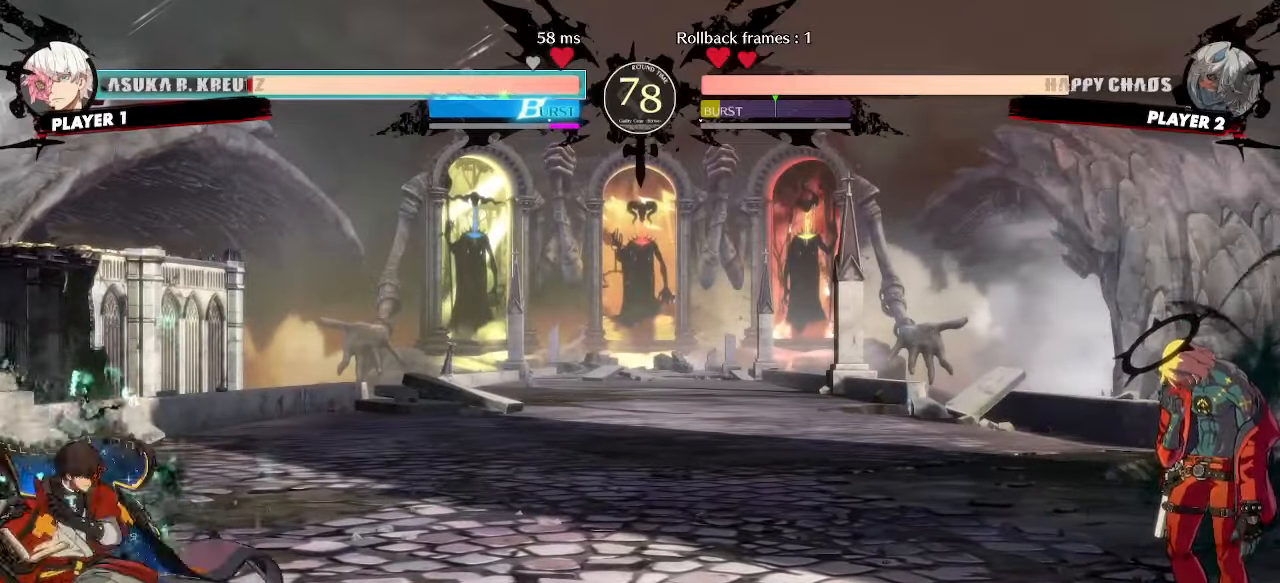
{"buttons": ["DPAD_DOWN"], "events": [[50, "DPAD_DOWN", "down"], [117, "DPAD_RIGHT", "down"], [150, "DPAD_DOWN", "up"], [217, "DPAD_DOWN", "down"], [217, "DPAD_RIGHT", "up"]]}
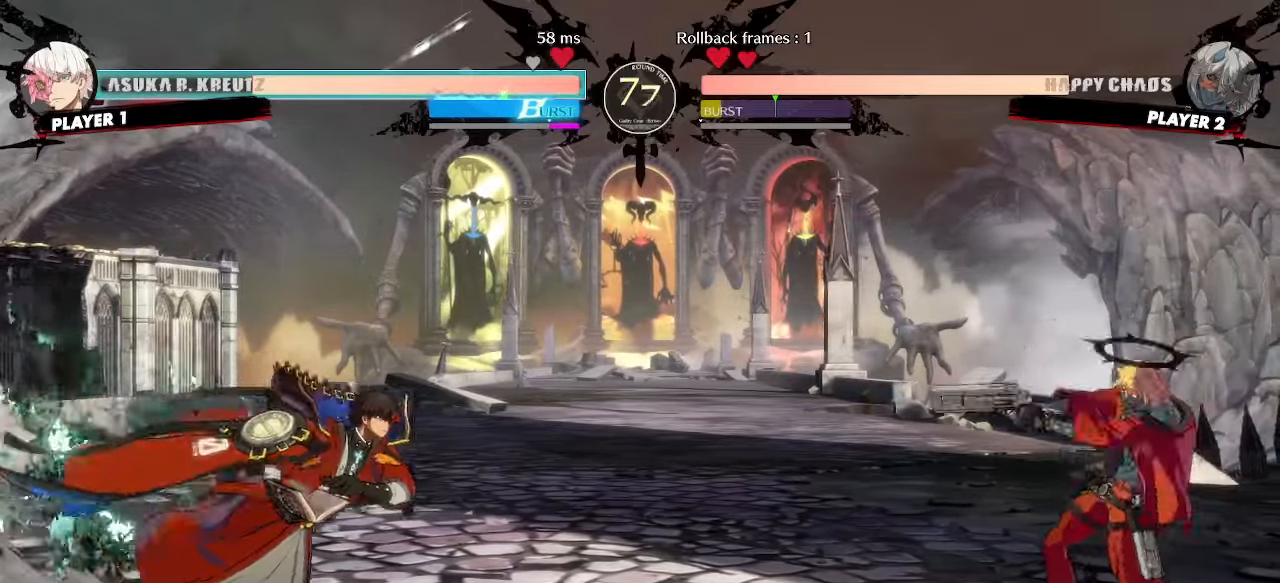
{"buttons": ["HS"], "events": [[17, "DPAD_LEFT", "down"], [50, "DPAD_DOWN", "up"], [100, "DPAD_LEFT", "up"], [400, "DPAD_DOWN", "down"], [467, "HS", "down"], [483, "DPAD_DOWN", "up"]]}
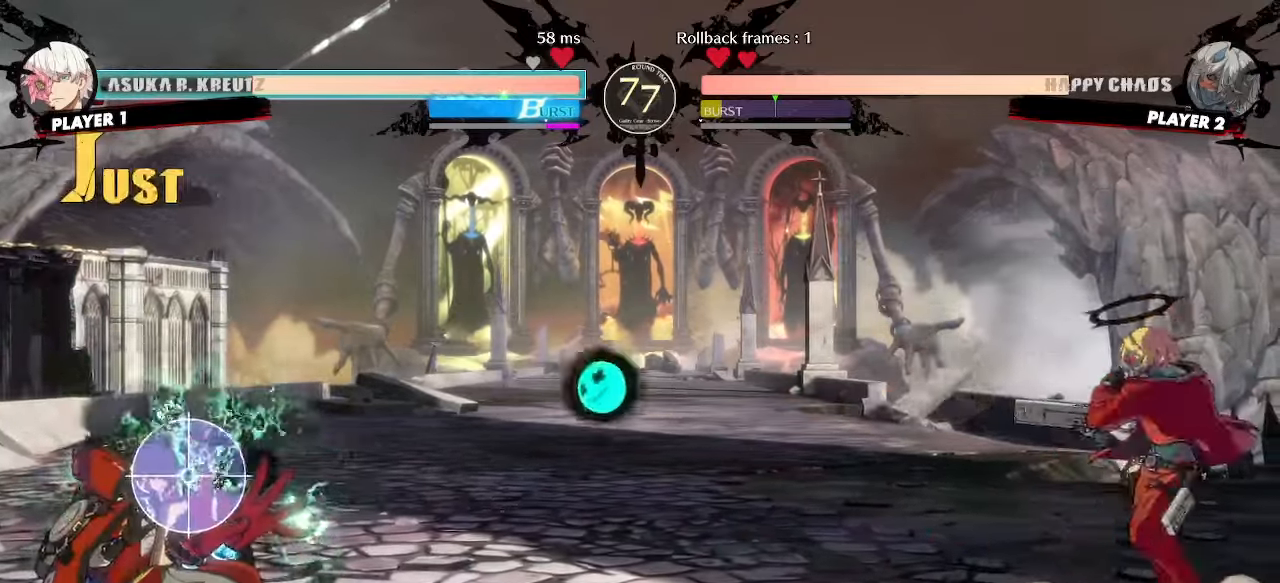
{"buttons": ["DPAD_DOWN"]}
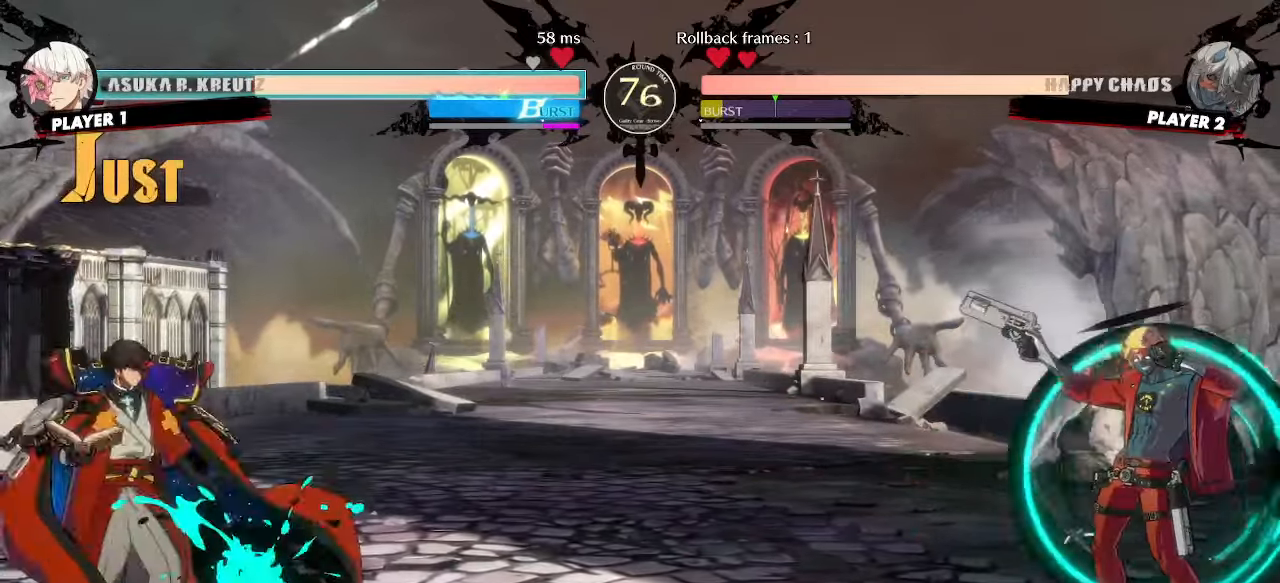
{"buttons": [], "events": [[133, "HS", "down"], [233, "DPAD_DOWN", "up"], [283, "HS", "up"], [317, "DPAD_DOWN", "down"], [400, "DPAD_DOWN", "up"]]}
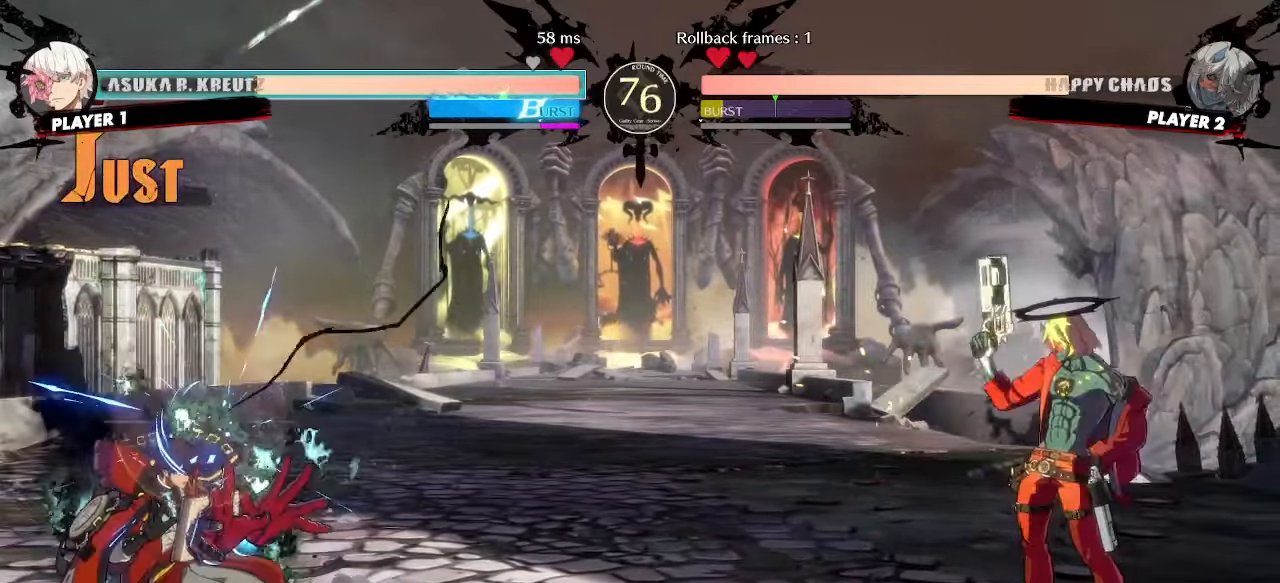
{"buttons": [], "events": []}